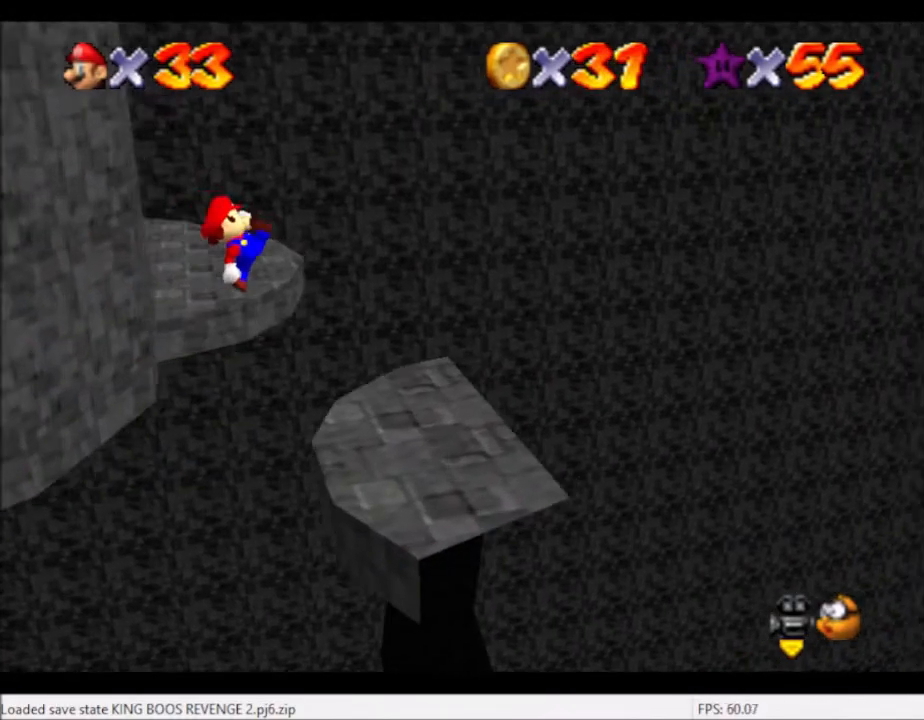
Gameplay with a controller (Xbox layout); each line is a JSON object with the inputs held at the frame after it. "events" lists button and stick changes between this image and that frame as [ms after this image, input, new state], when the widget could be followed in between. Not read: L3 R3.
{"buttons": [], "left_stick": "center", "right_stick": "center", "events": [[67, "left_stick", "center"]]}
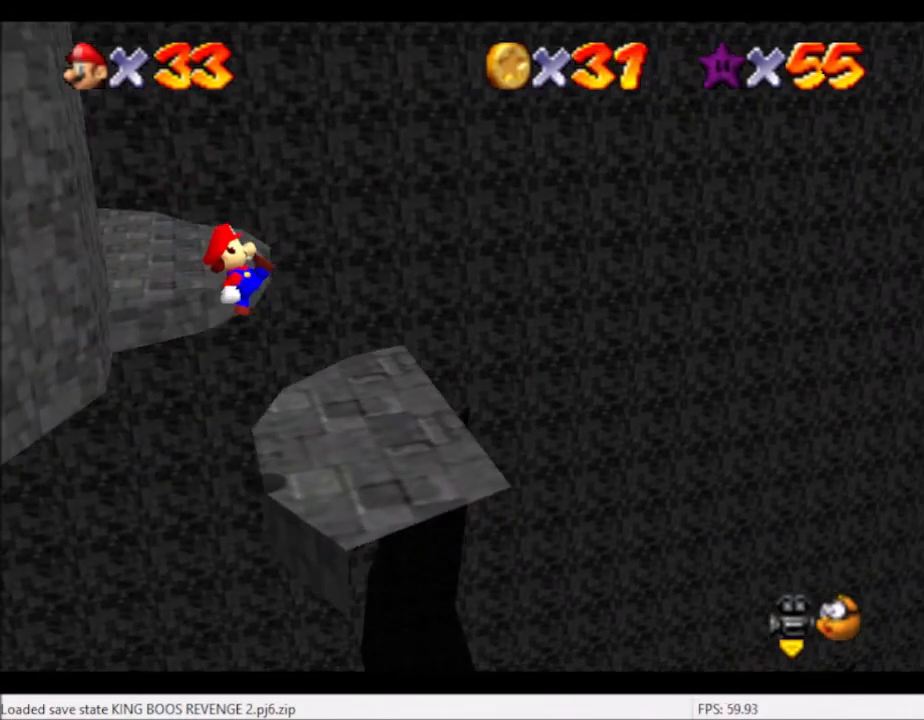
{"buttons": [], "left_stick": "center", "right_stick": "center", "events": []}
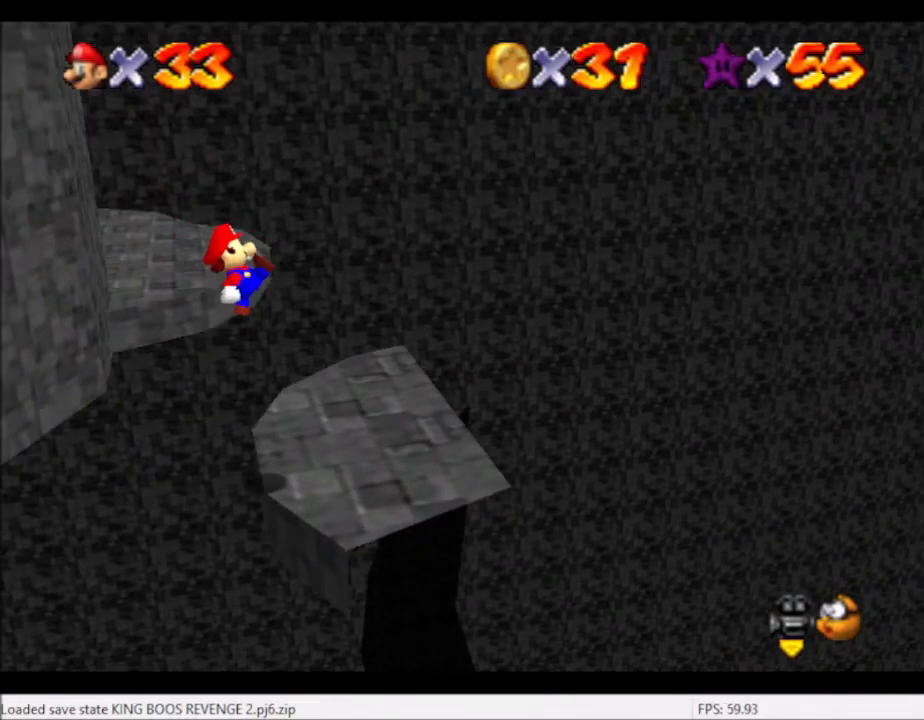
{"buttons": [], "left_stick": "center", "right_stick": "center", "events": []}
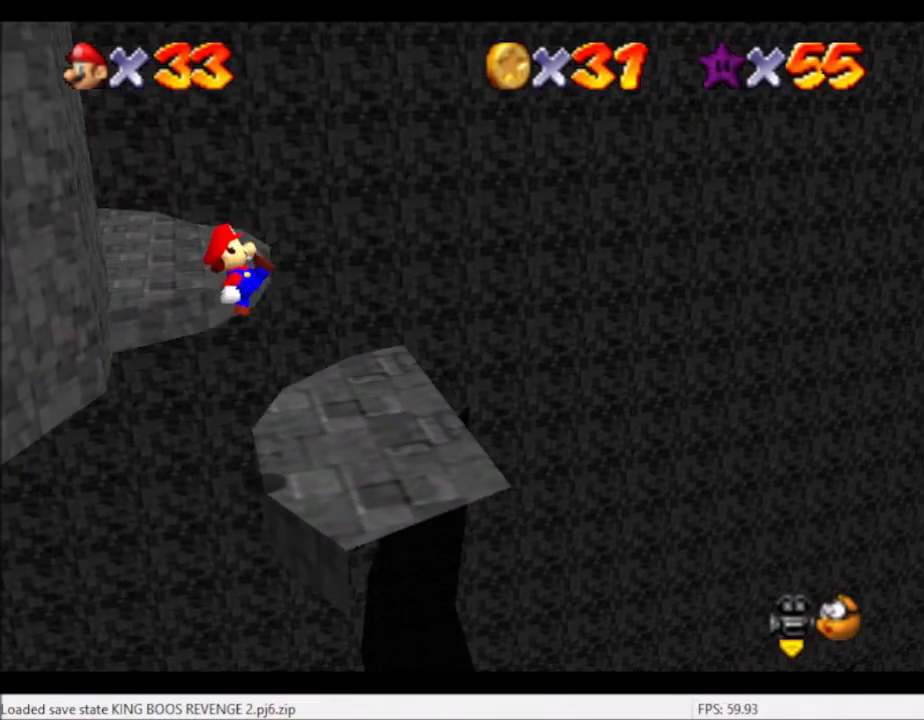
{"buttons": [], "left_stick": "center", "right_stick": "center", "events": []}
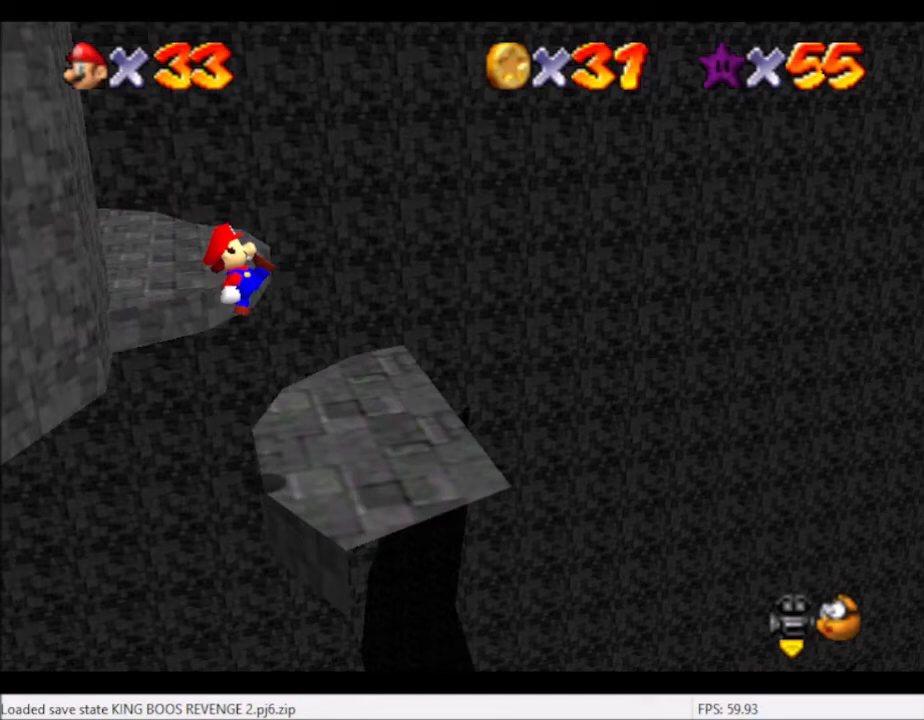
{"buttons": [], "left_stick": "center", "right_stick": "center", "events": []}
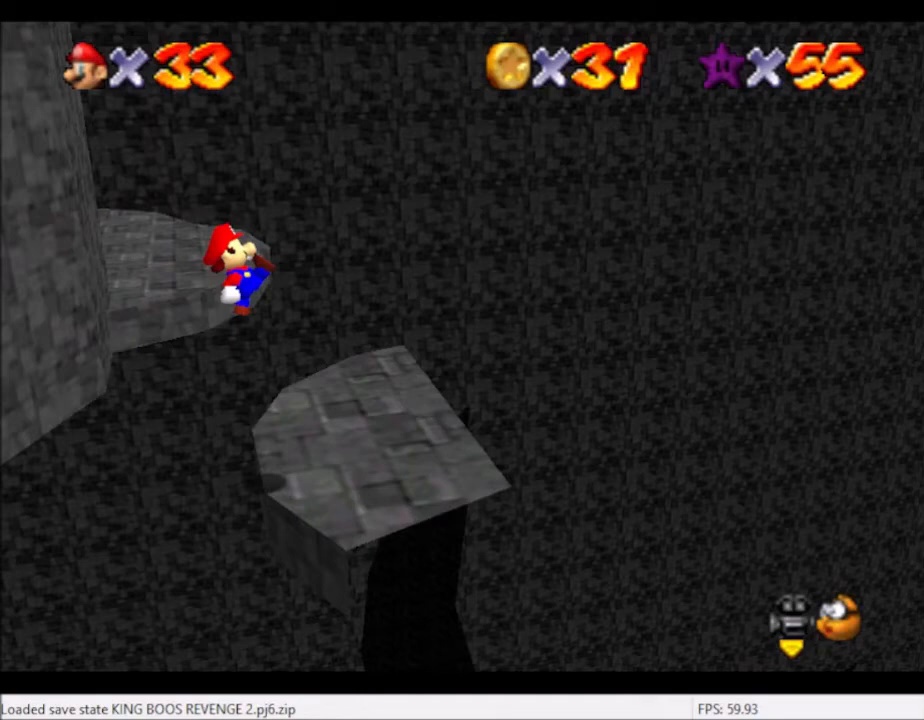
{"buttons": [], "left_stick": "center", "right_stick": "center", "events": []}
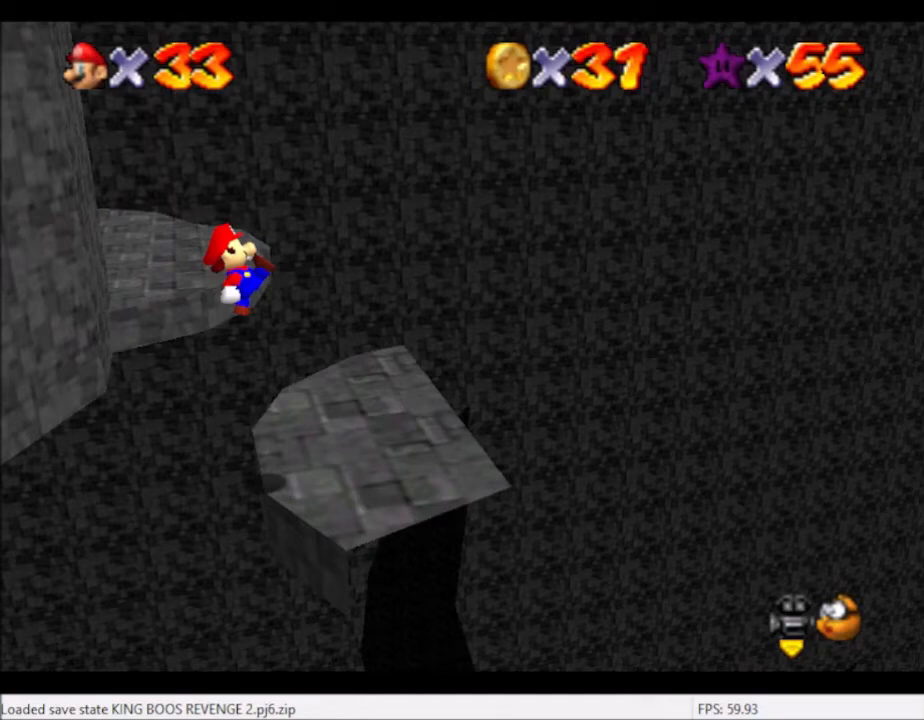
{"buttons": [], "left_stick": "left", "right_stick": "left", "events": [[234, "left_stick", "left"], [267, "right_stick", "left"]]}
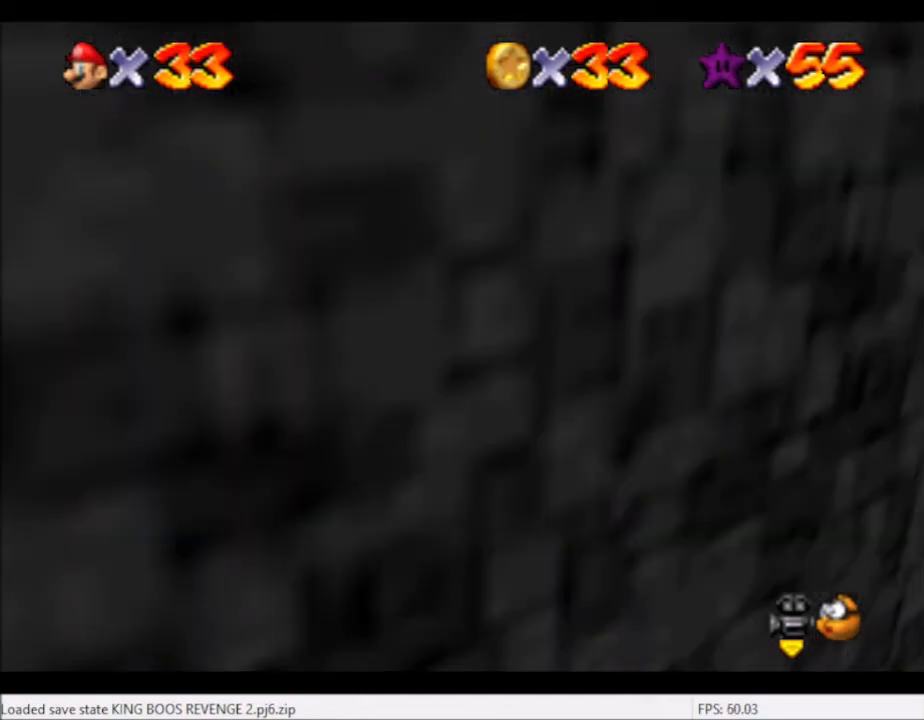
{"buttons": [], "left_stick": "up", "right_stick": "center", "events": [[334, "right_stick", "center"], [367, "left_stick", "up-right"], [500, "left_stick", "up"]]}
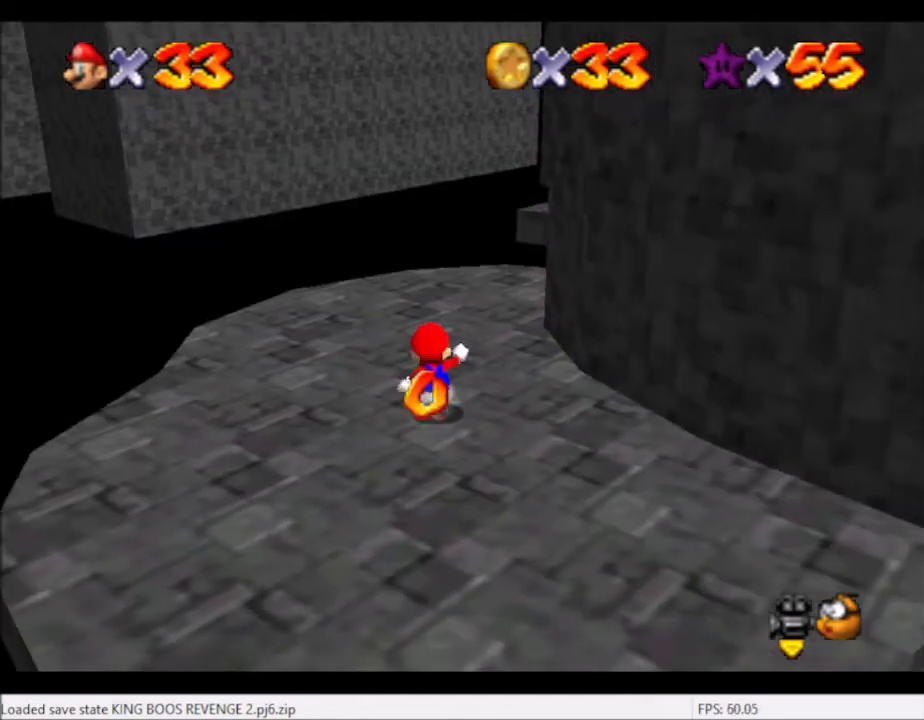
{"buttons": [], "left_stick": "up-left", "right_stick": "center", "events": [[101, "right_stick", "right"], [167, "left_stick", "up-left"], [267, "right_stick", "center"]]}
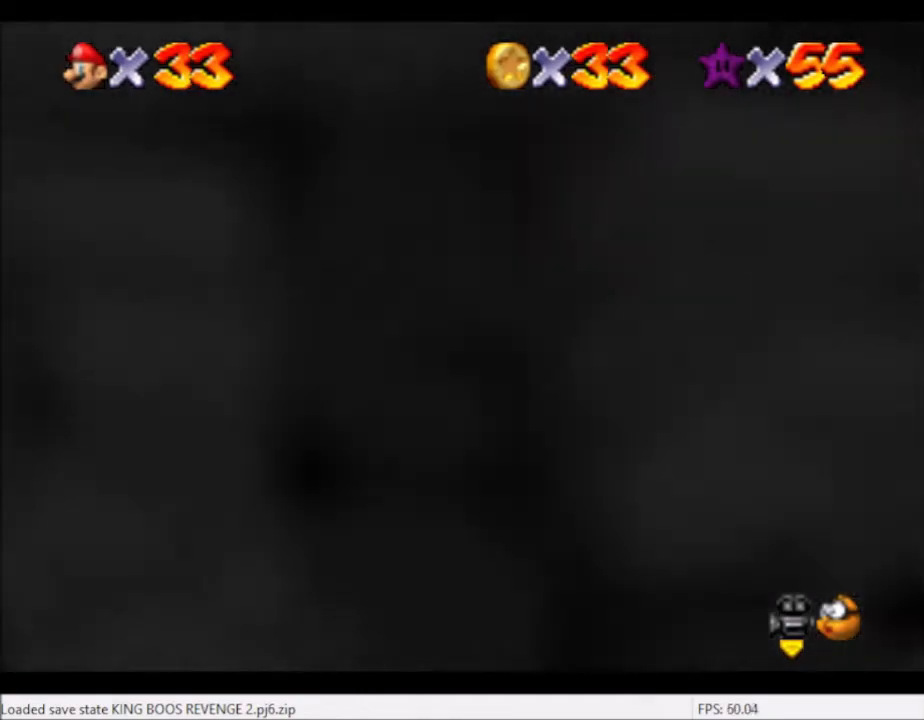
{"buttons": [], "left_stick": "up-left", "right_stick": "center", "events": []}
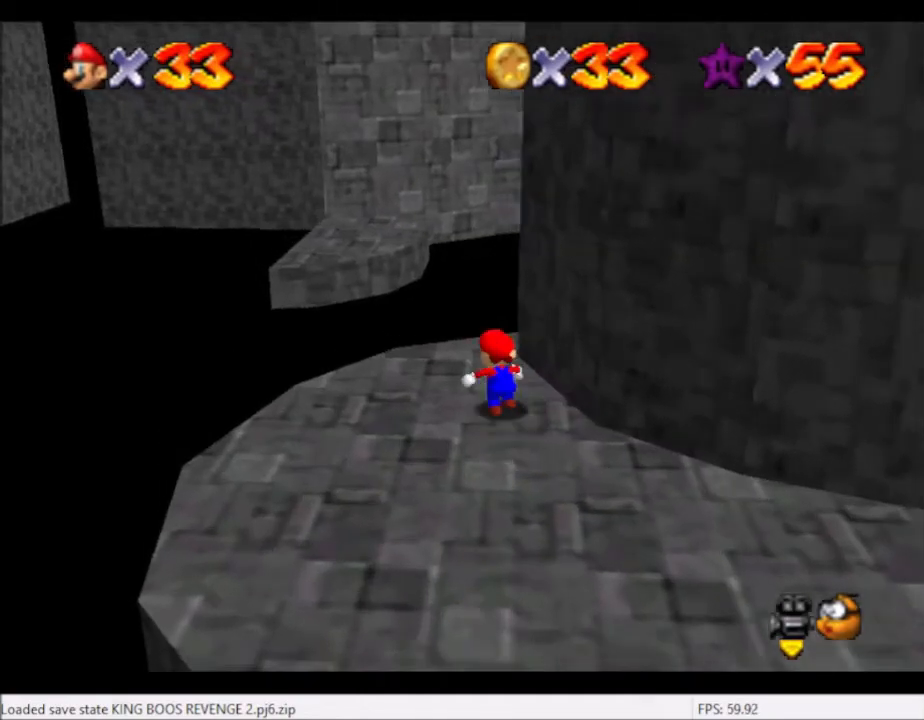
{"buttons": [], "left_stick": "up-left", "right_stick": "center", "events": [[34, "L2", "down"], [134, "A", "down"], [234, "A", "up"], [267, "L2", "up"]]}
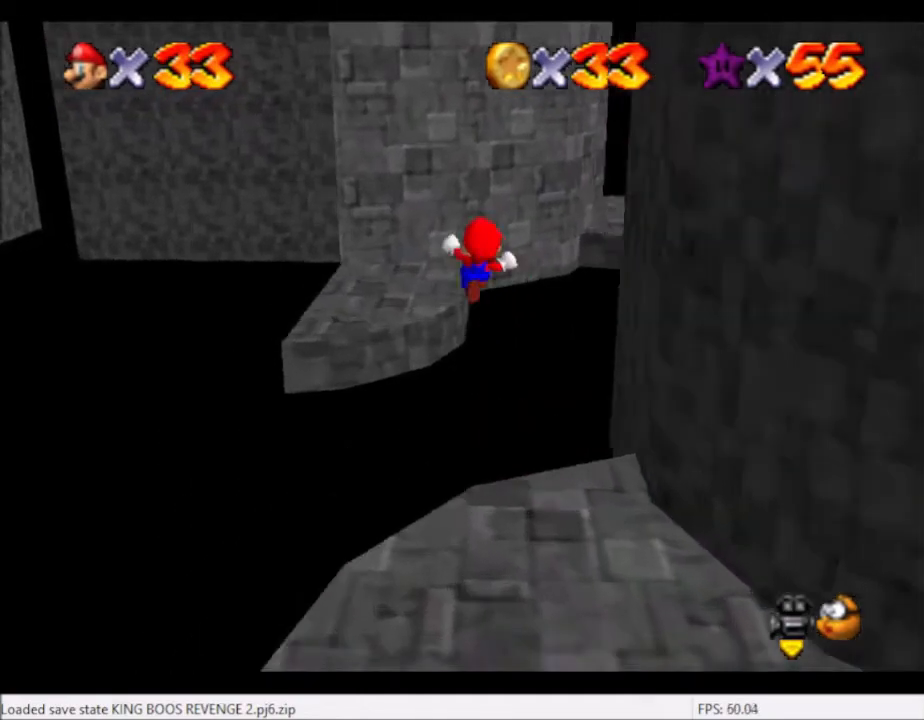
{"buttons": [], "left_stick": "down", "right_stick": "right", "events": [[33, "left_stick", "center"], [233, "left_stick", "down"], [367, "right_stick", "right"]]}
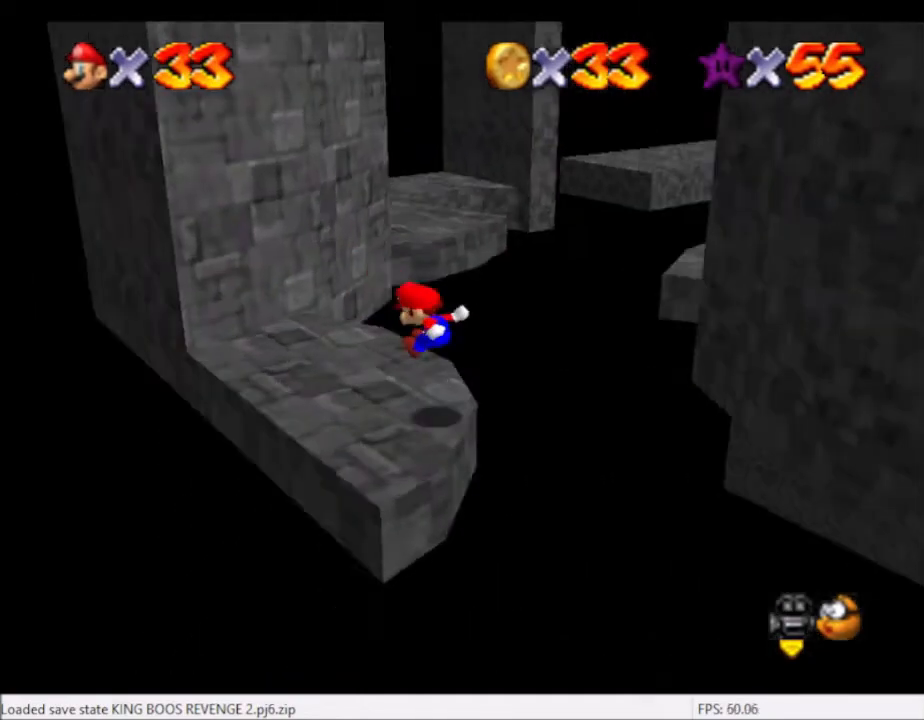
{"buttons": [], "left_stick": "up", "right_stick": "center", "events": [[34, "left_stick", "center"], [34, "right_stick", "center"], [301, "left_stick", "up"]]}
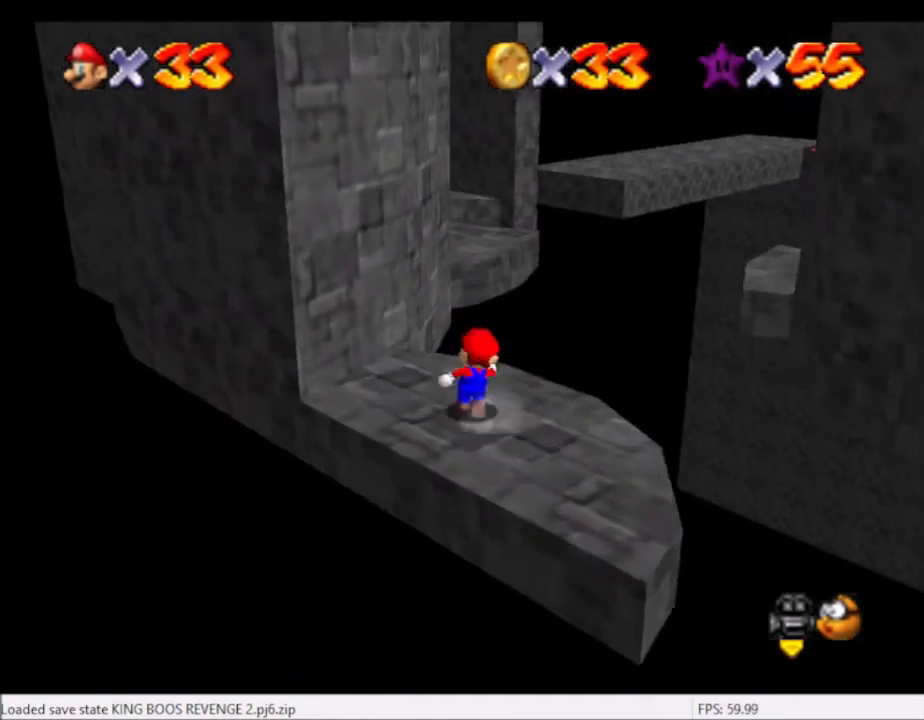
{"buttons": [], "left_stick": "up", "right_stick": "center", "events": [[133, "L2", "down"], [234, "A", "down"], [334, "A", "up"], [500, "L2", "up"]]}
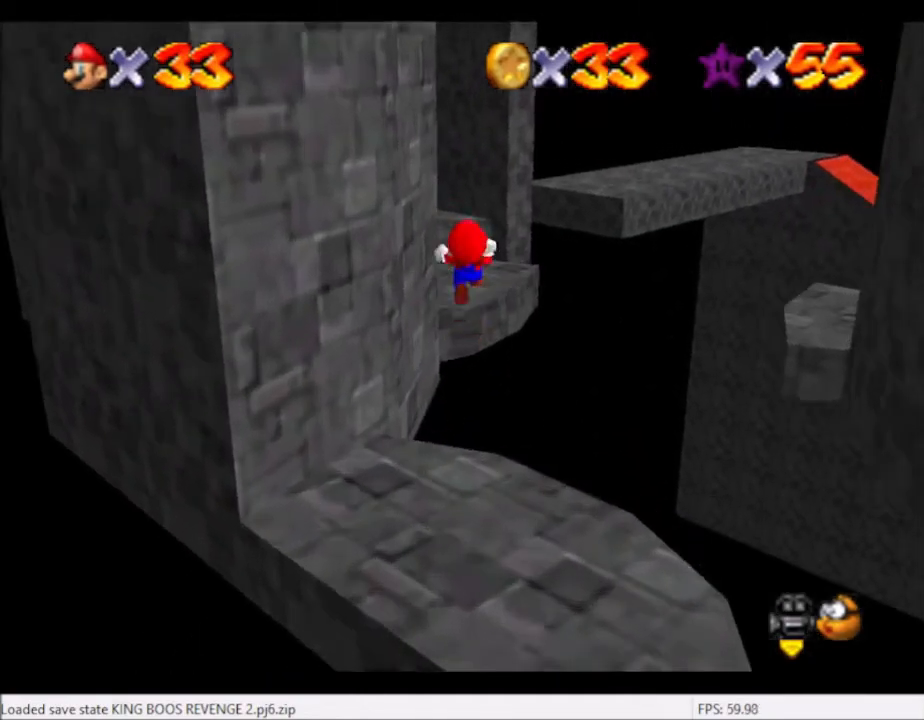
{"buttons": [], "left_stick": "left", "right_stick": "center", "events": [[67, "left_stick", "center"], [201, "right_stick", "left"], [367, "left_stick", "left"], [367, "right_stick", "center"]]}
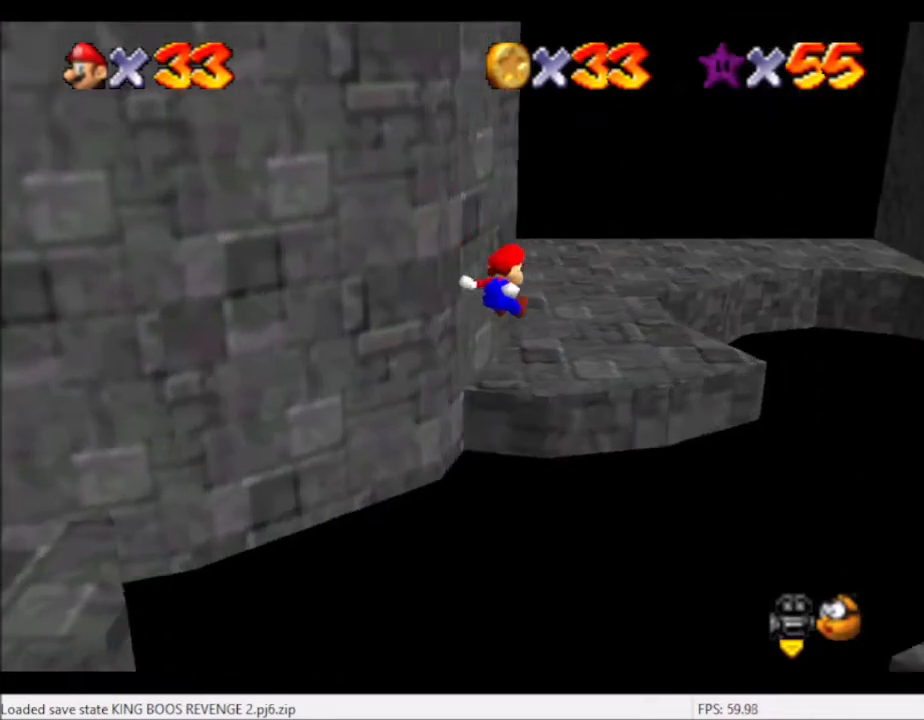
{"buttons": ["L2"], "left_stick": "up", "right_stick": "center", "events": [[133, "left_stick", "center"], [233, "left_stick", "up"], [500, "L2", "down"]]}
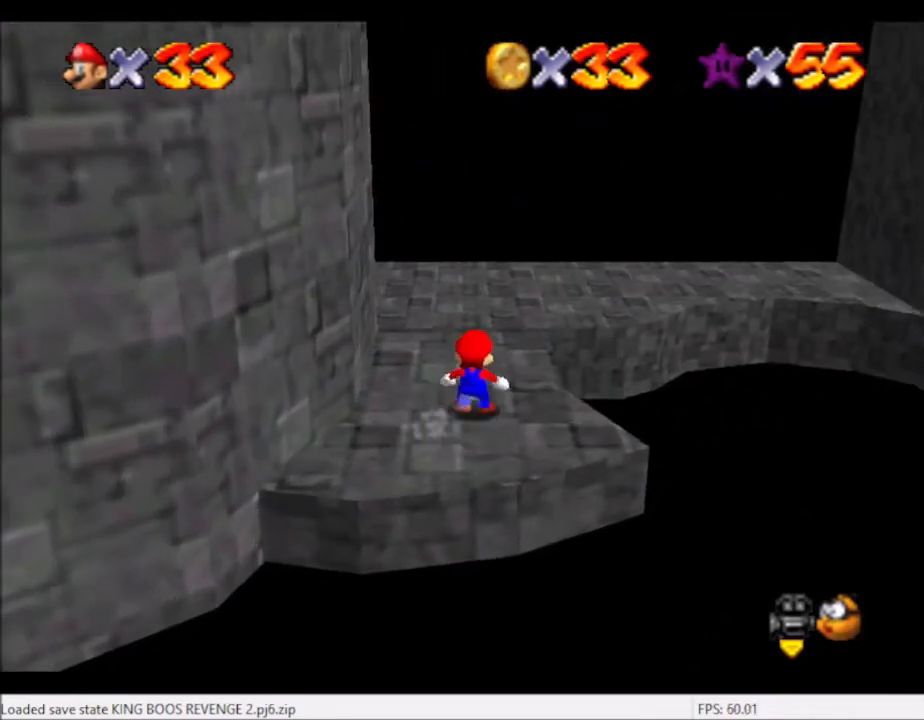
{"buttons": [], "left_stick": "up-right", "right_stick": "center", "events": [[67, "A", "down"], [101, "left_stick", "up-right"], [167, "A", "up"], [267, "L2", "up"]]}
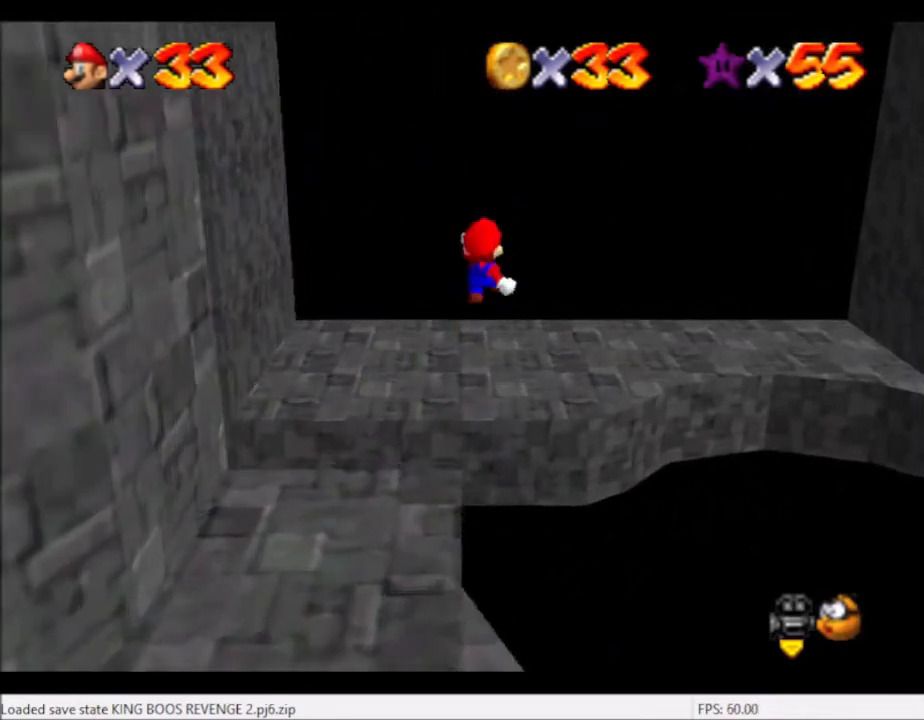
{"buttons": [], "left_stick": "up-right", "right_stick": "right", "events": [[100, "right_stick", "right"], [200, "left_stick", "center"], [300, "right_stick", "center"], [467, "left_stick", "up-right"], [500, "right_stick", "right"]]}
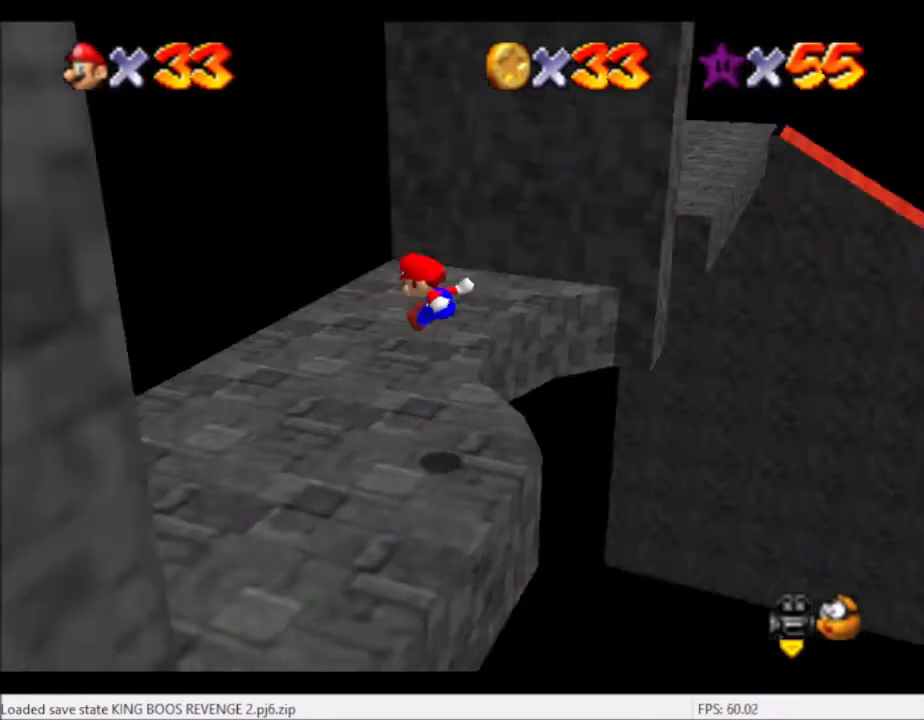
{"buttons": [], "left_stick": "center", "right_stick": "up", "events": [[167, "left_stick", "center"], [167, "right_stick", "center"], [468, "right_stick", "up"]]}
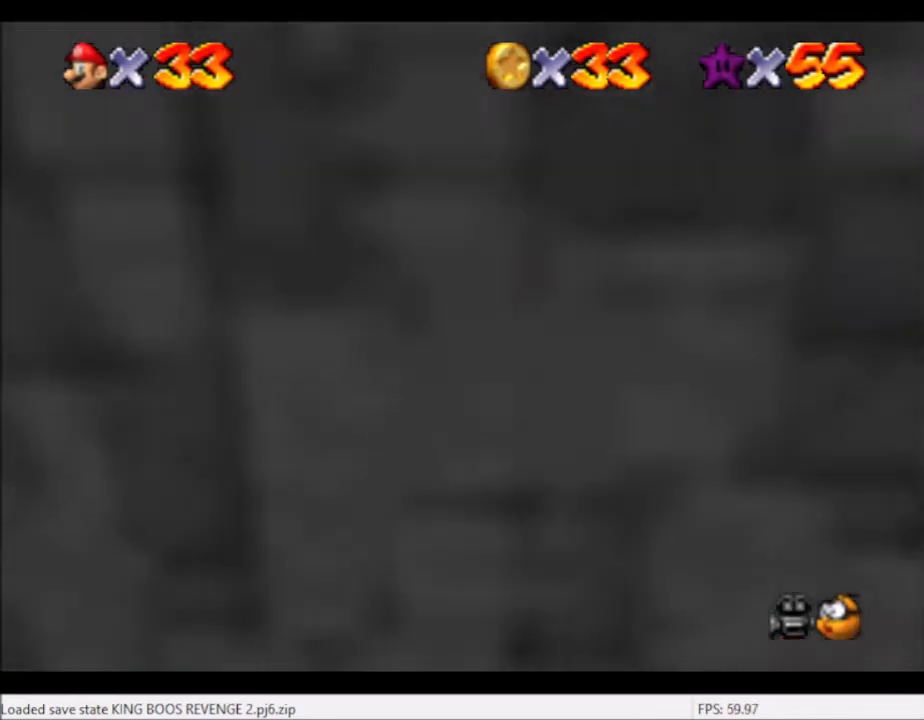
{"buttons": ["A"], "left_stick": "center", "right_stick": "center", "events": [[67, "right_stick", "center"], [100, "left_stick", "up"], [500, "A", "down"], [500, "left_stick", "center"]]}
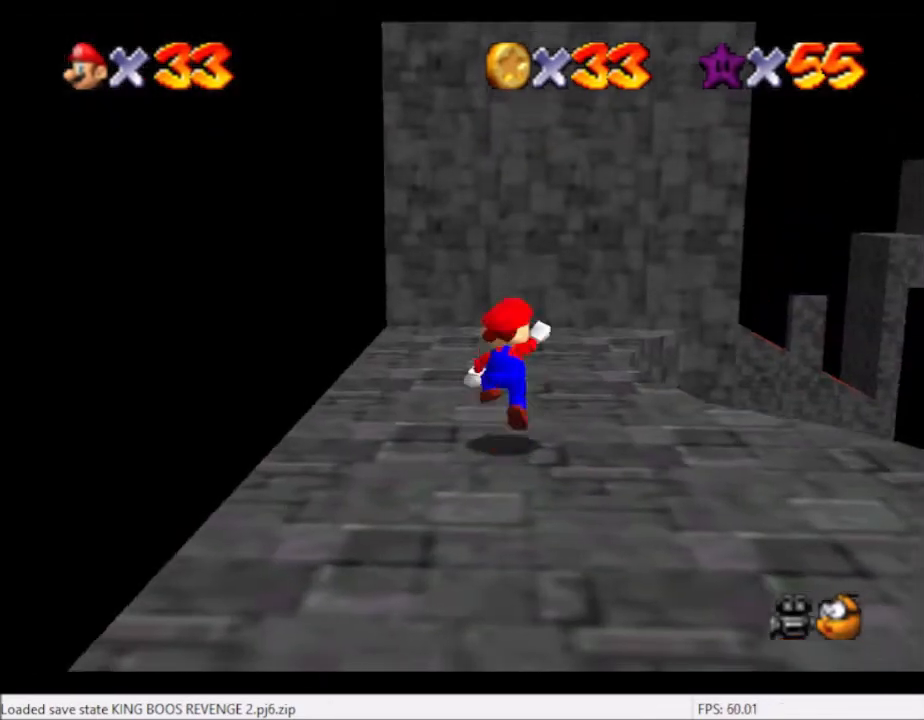
{"buttons": [], "left_stick": "left", "right_stick": "center", "events": [[67, "left_stick", "left"], [301, "A", "up"]]}
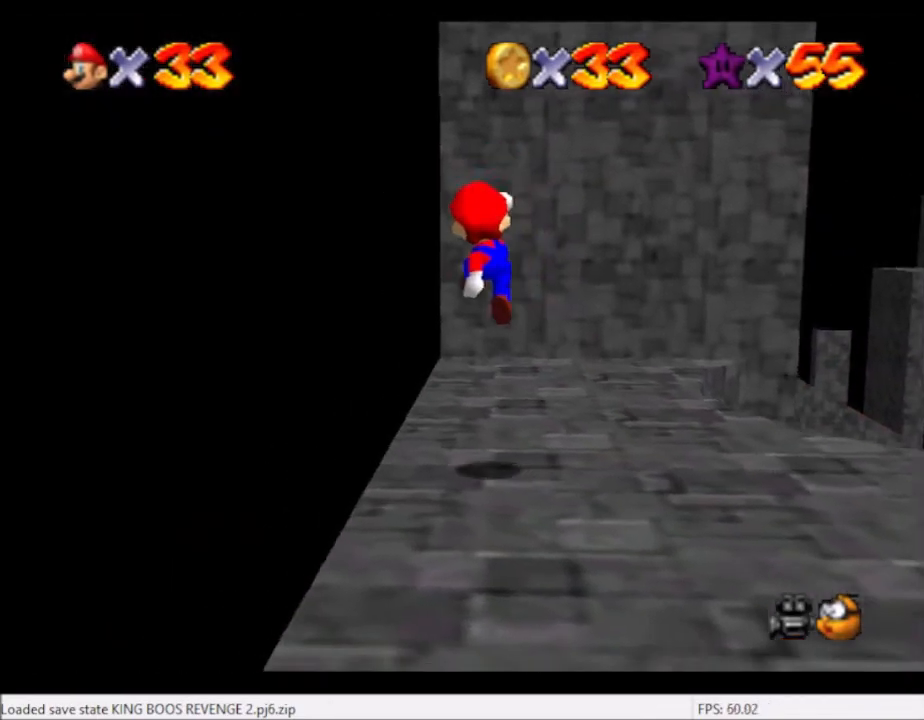
{"buttons": [], "left_stick": "center", "right_stick": "center", "events": [[200, "left_stick", "center"], [367, "left_stick", "up"], [500, "left_stick", "center"]]}
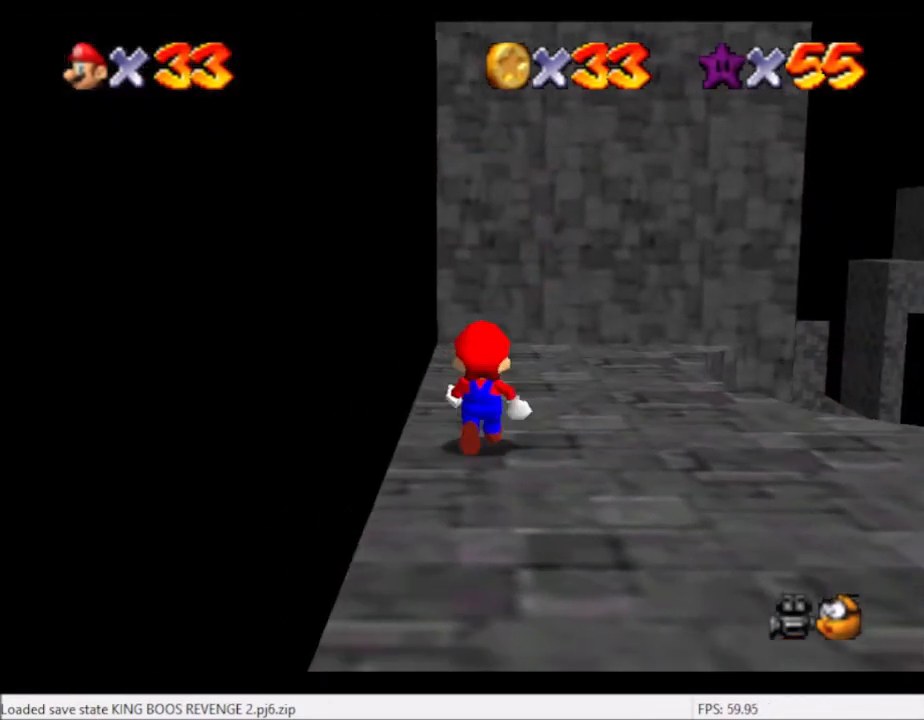
{"buttons": [], "left_stick": "center", "right_stick": "center", "events": [[101, "A", "down"], [134, "left_stick", "left"], [167, "A", "up"], [501, "left_stick", "center"]]}
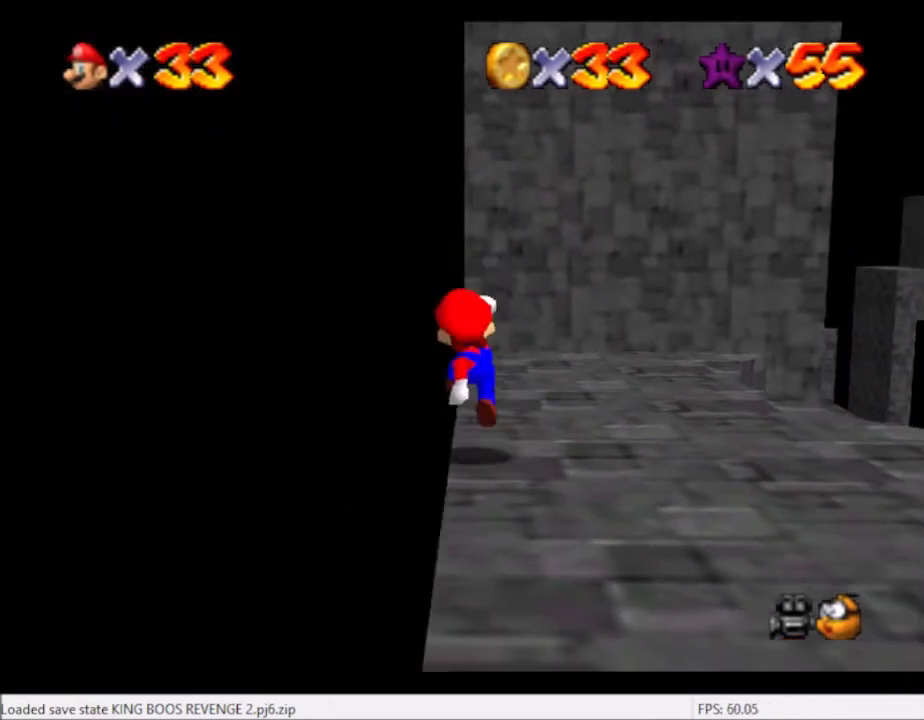
{"buttons": [], "left_stick": "up", "right_stick": "center", "events": [[300, "left_stick", "up"]]}
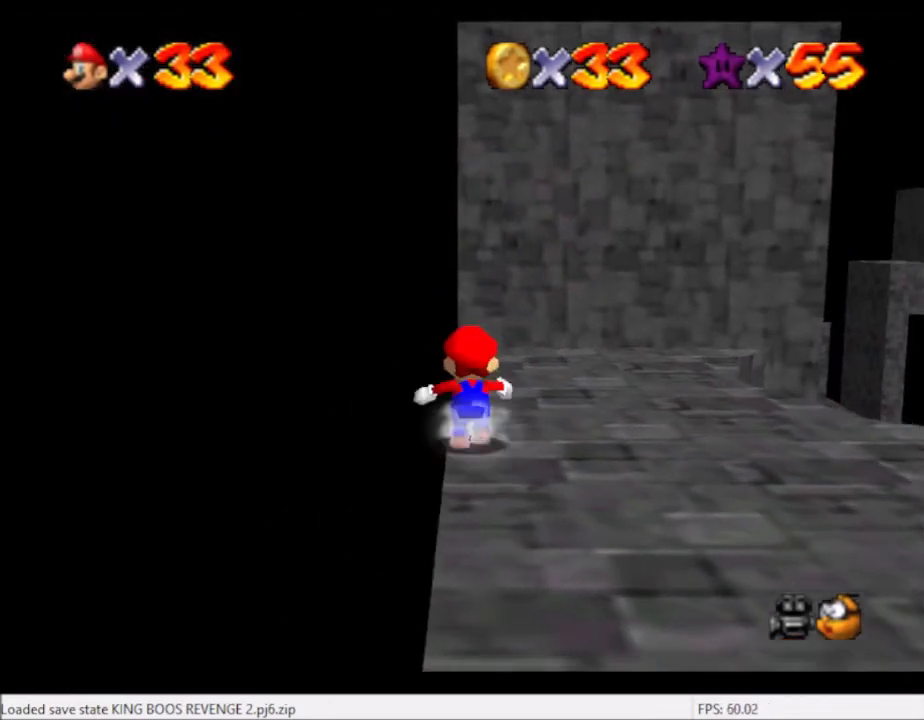
{"buttons": [], "left_stick": "up", "right_stick": "center", "events": []}
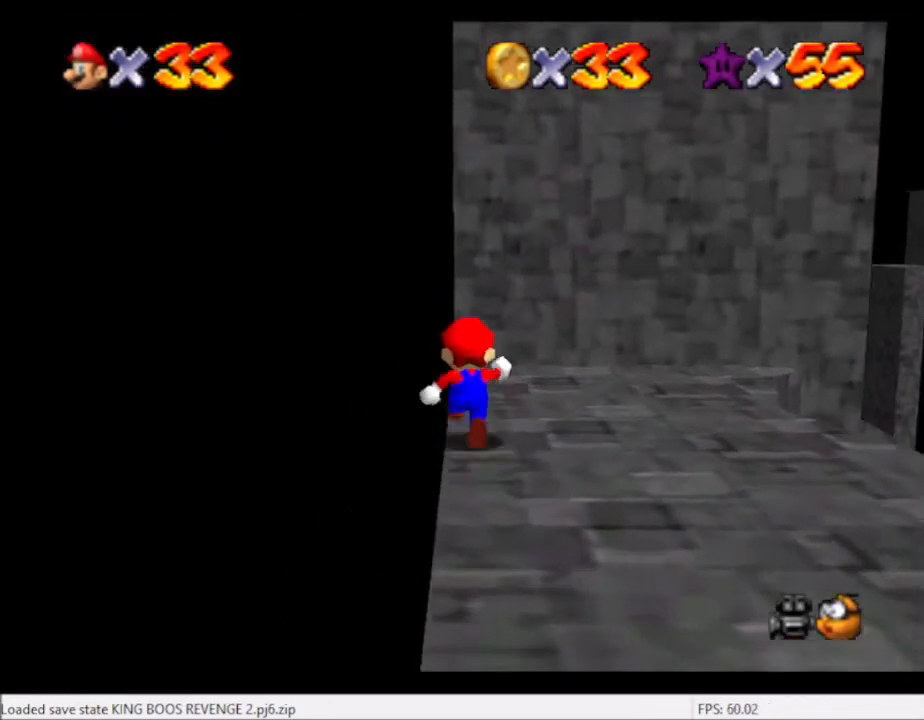
{"buttons": ["A", "L2"], "left_stick": "up-left", "right_stick": "center", "events": [[400, "L2", "down"], [467, "A", "down"], [467, "left_stick", "up-left"]]}
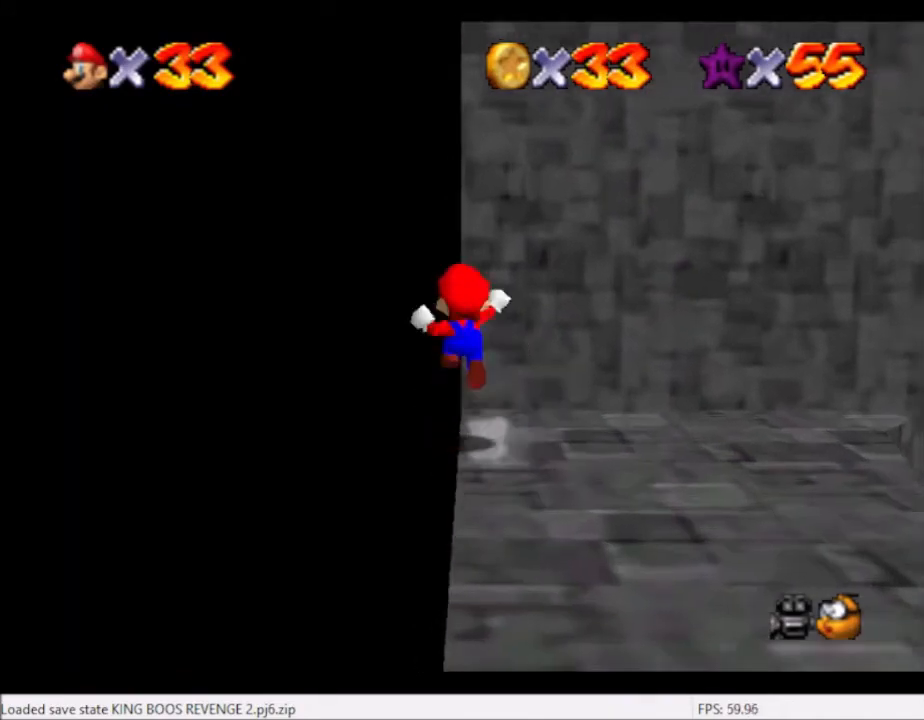
{"buttons": ["L2"], "left_stick": "up-right", "right_stick": "center", "events": [[67, "A", "up"], [201, "left_stick", "up"], [334, "left_stick", "up-right"]]}
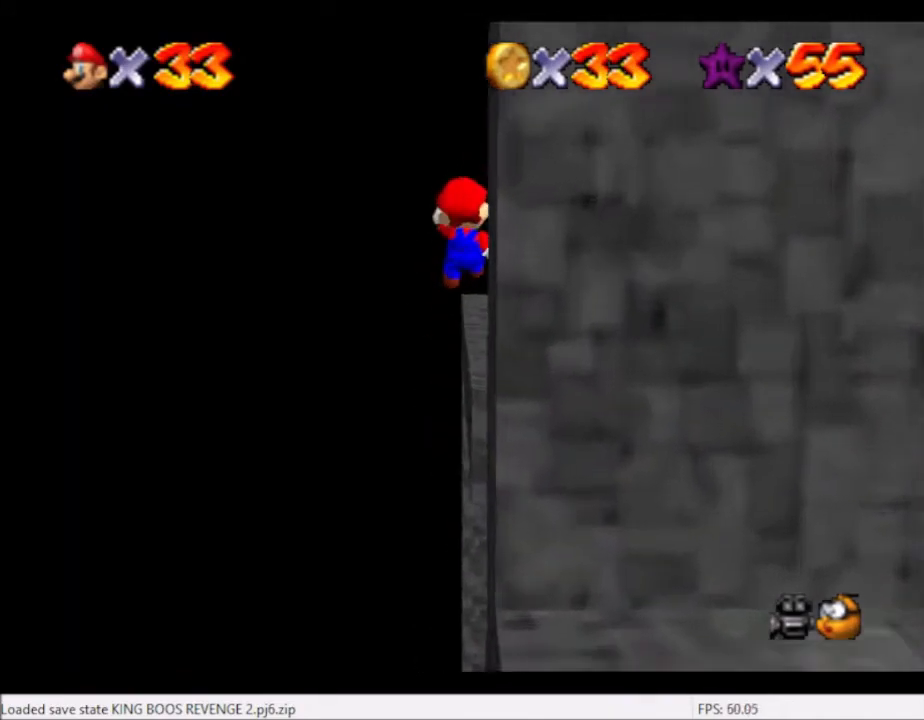
{"buttons": ["L2"], "left_stick": "up-right", "right_stick": "center", "events": []}
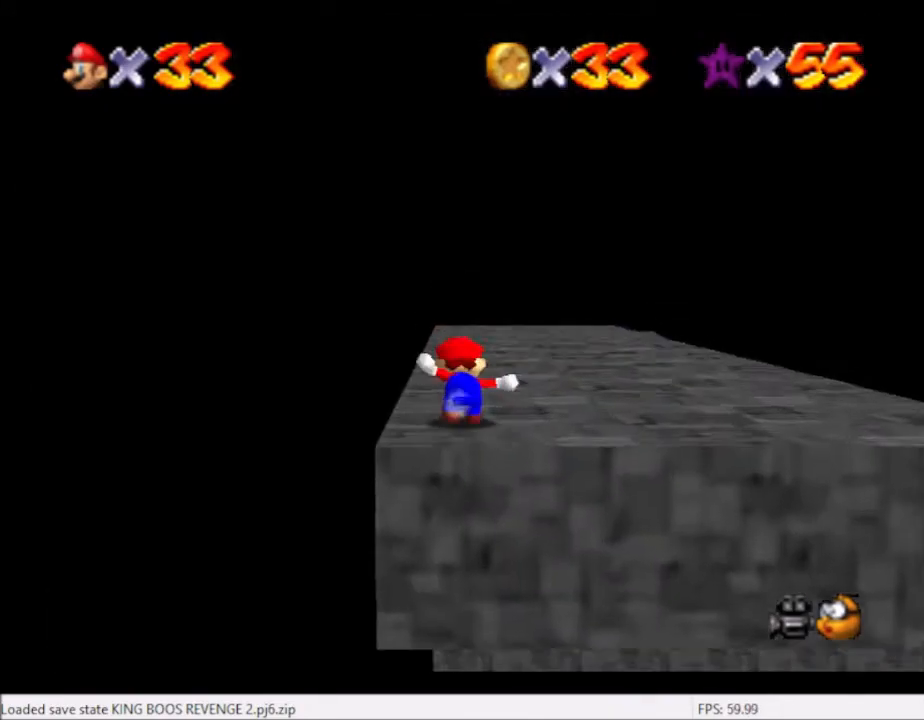
{"buttons": [], "left_stick": "up-right", "right_stick": "center", "events": [[34, "L2", "up"]]}
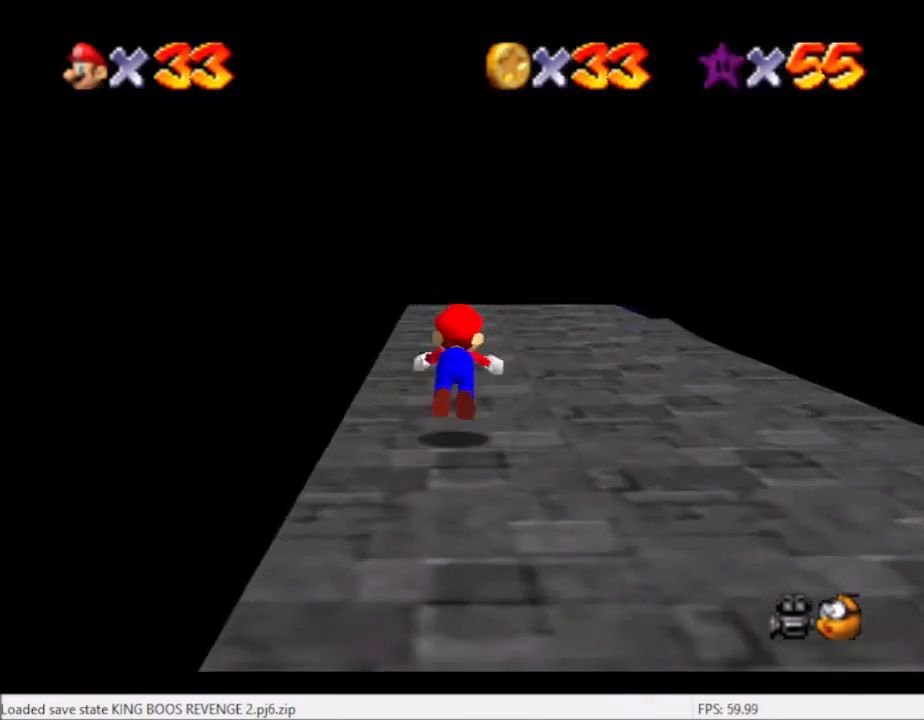
{"buttons": ["B"], "left_stick": "up", "right_stick": "center", "events": [[33, "B", "down"], [133, "B", "up"], [467, "B", "down"], [500, "left_stick", "up"]]}